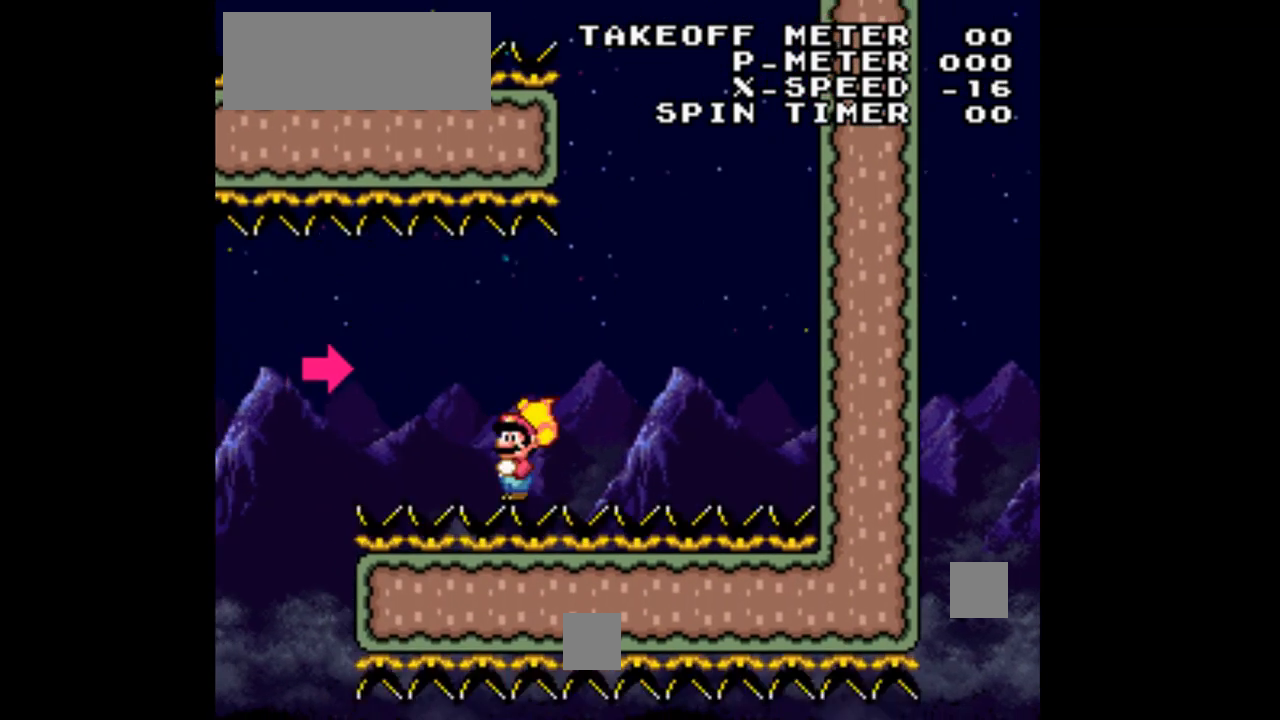
Gameplay with a controller (Nintendo layout); each line is a JSON object with the inputs held at the frame after it (dt_ms = milliseconds from this image to that frame). "events" lists button and stick changes between this image and that frame as [ms after this image, input, new state], when the widget could be followed in between. Not read: L1 L3 R1 R3.
{"dt_ms": 500, "buttons": ["Y", "DPAD_LEFT"], "events": []}
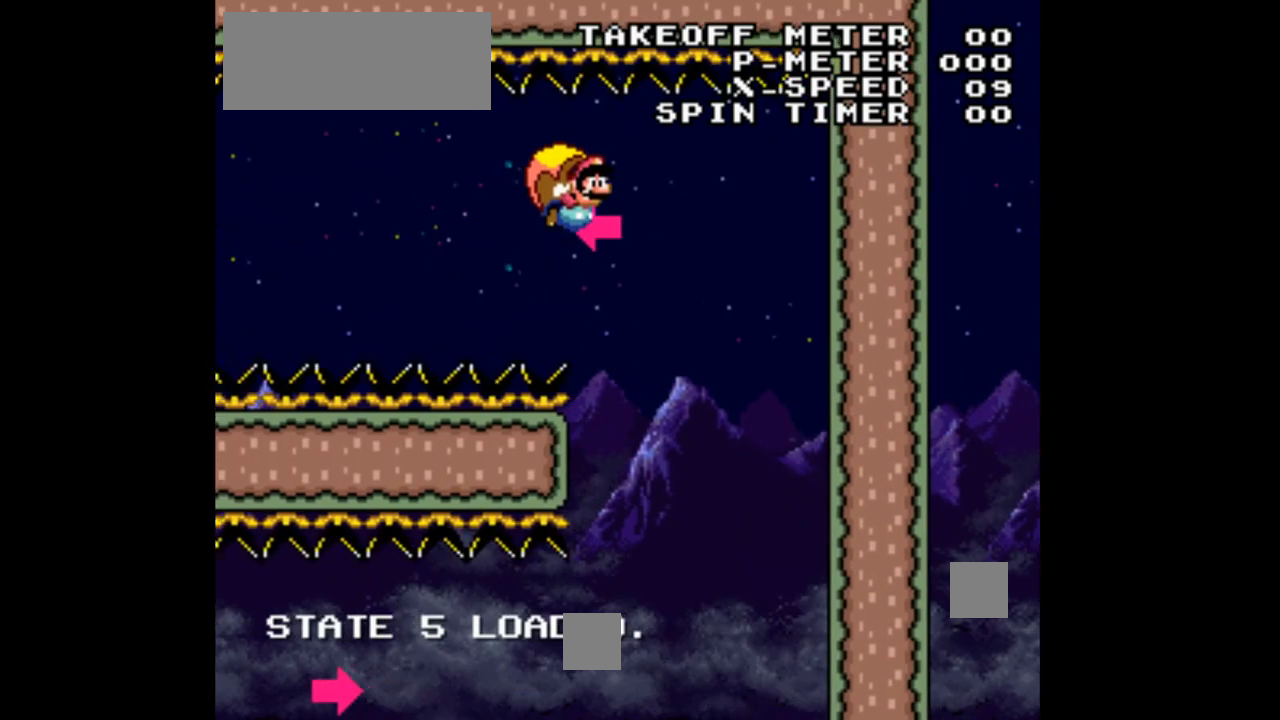
{"dt_ms": 500, "buttons": ["B", "Y", "DPAD_DOWN", "DPAD_LEFT"], "events": [[167, "DPAD_DOWN", "down"], [367, "B", "down"]]}
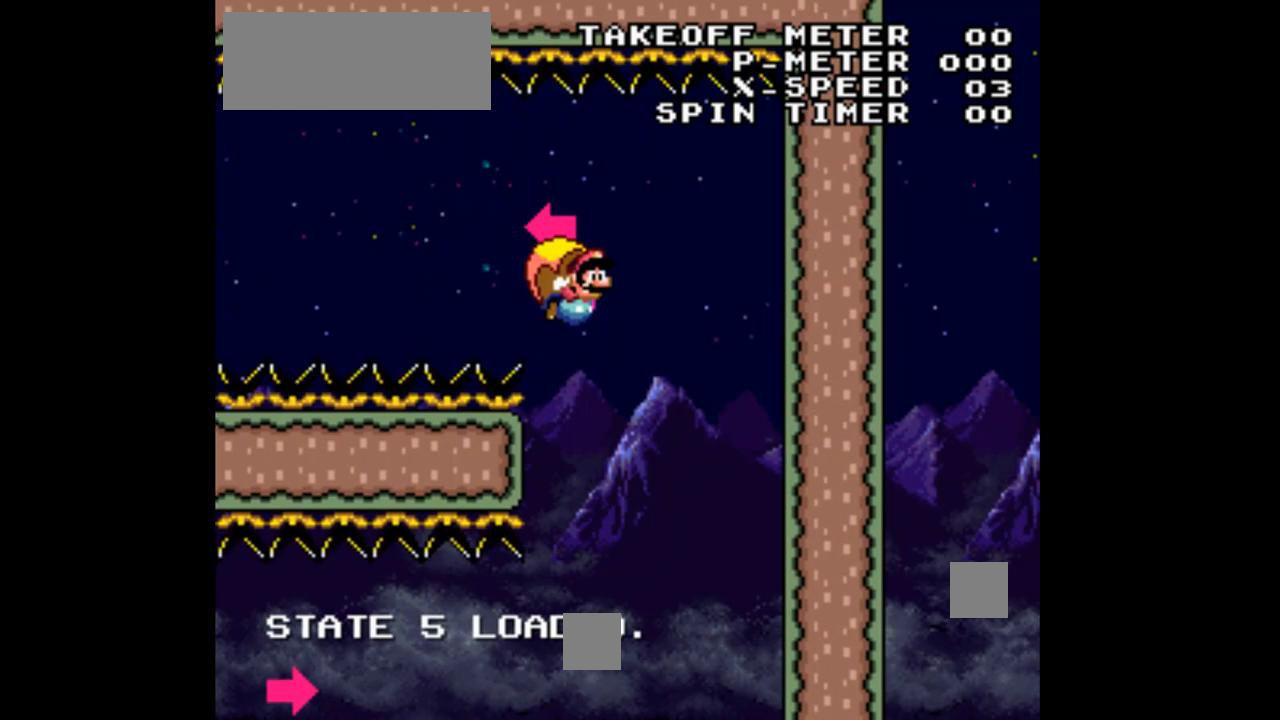
{"dt_ms": 500, "buttons": ["Y", "DPAD_DOWN", "DPAD_LEFT"], "events": [[33, "B", "up"], [100, "B", "down"], [267, "B", "up"], [333, "B", "down"], [467, "B", "up"]]}
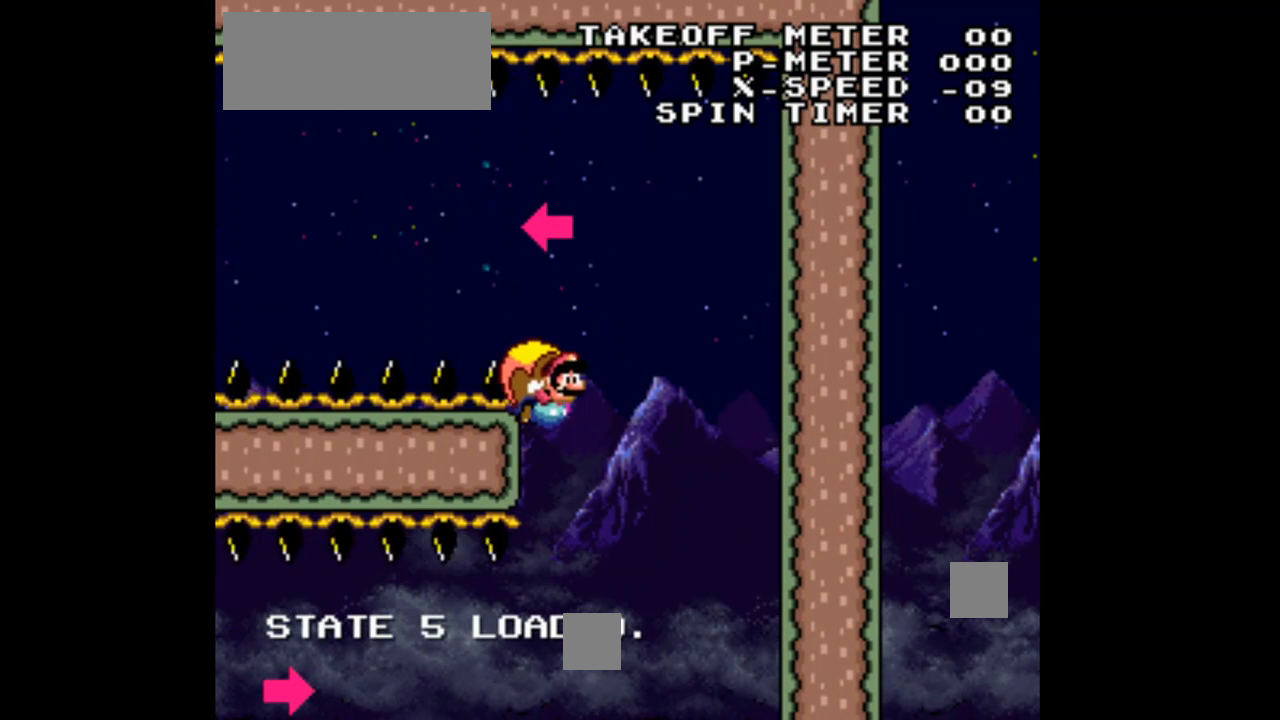
{"dt_ms": 500, "buttons": ["B", "Y", "DPAD_DOWN", "DPAD_LEFT"], "events": [[67, "B", "down"], [233, "B", "up"], [467, "B", "down"]]}
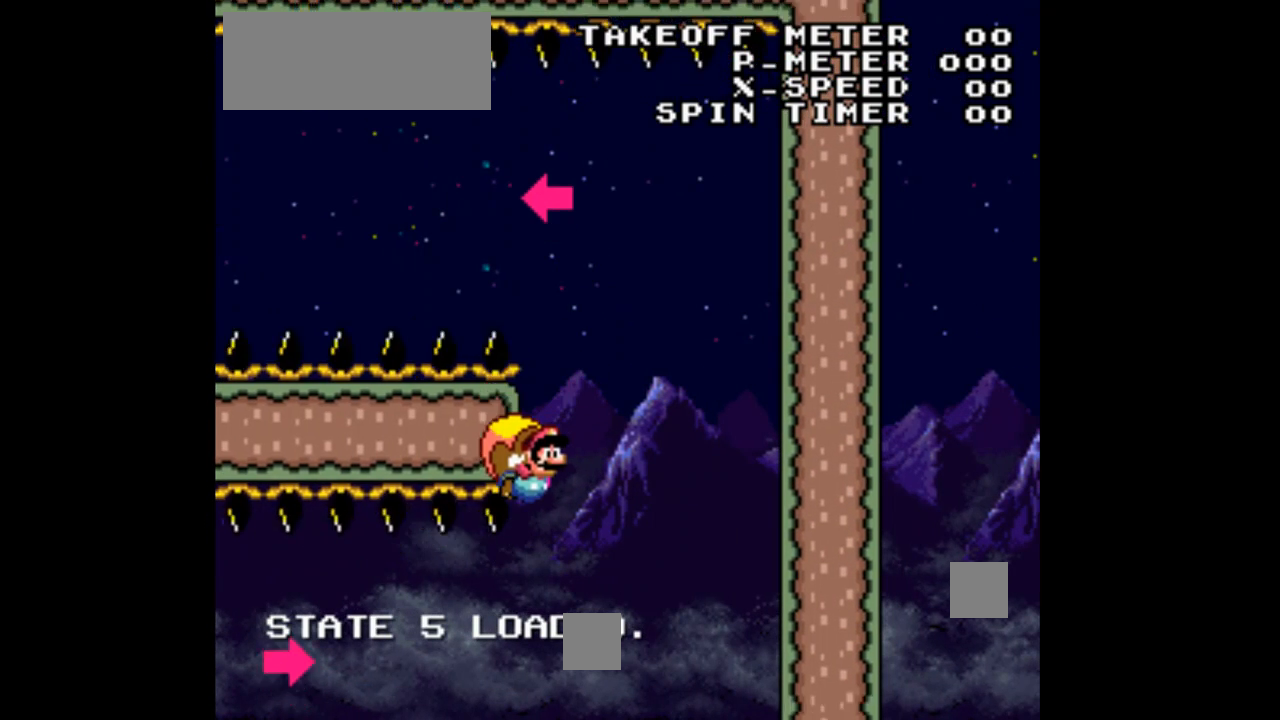
{"dt_ms": 500, "buttons": ["Y", "DPAD_LEFT"], "events": [[67, "DPAD_DOWN", "up"], [167, "B", "up"]]}
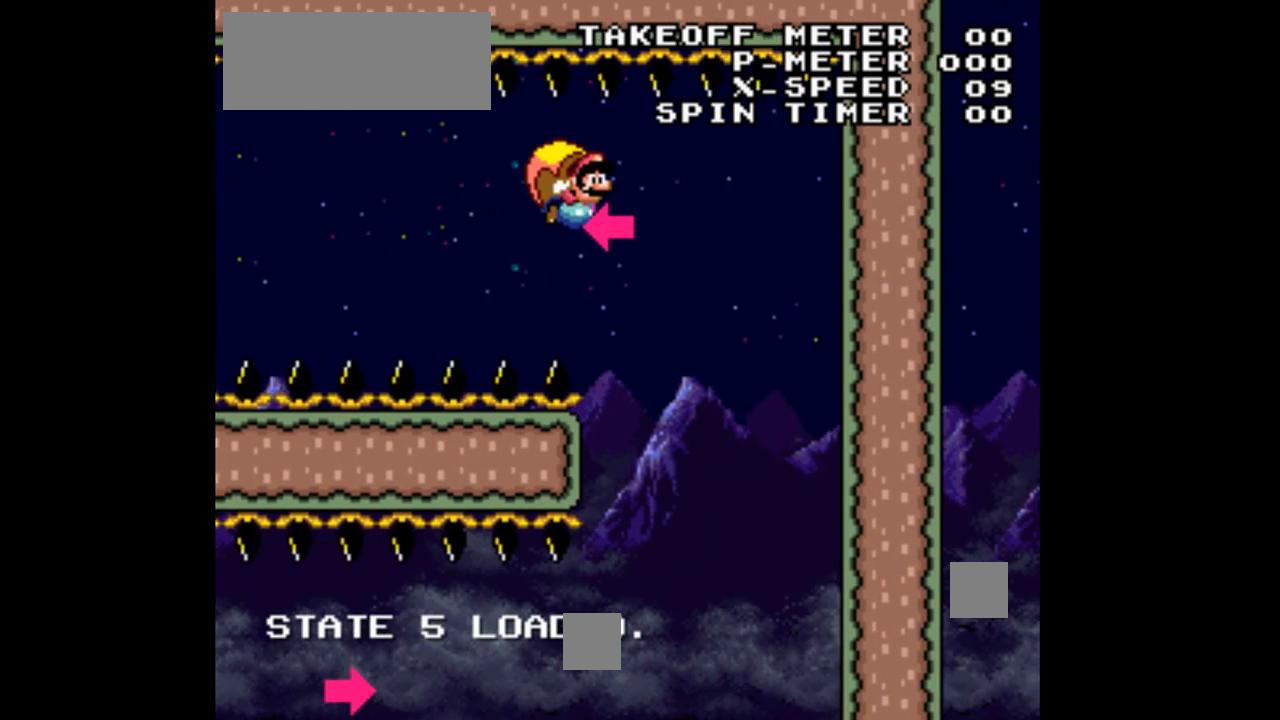
{"dt_ms": 500, "buttons": ["Y", "DPAD_LEFT"], "events": []}
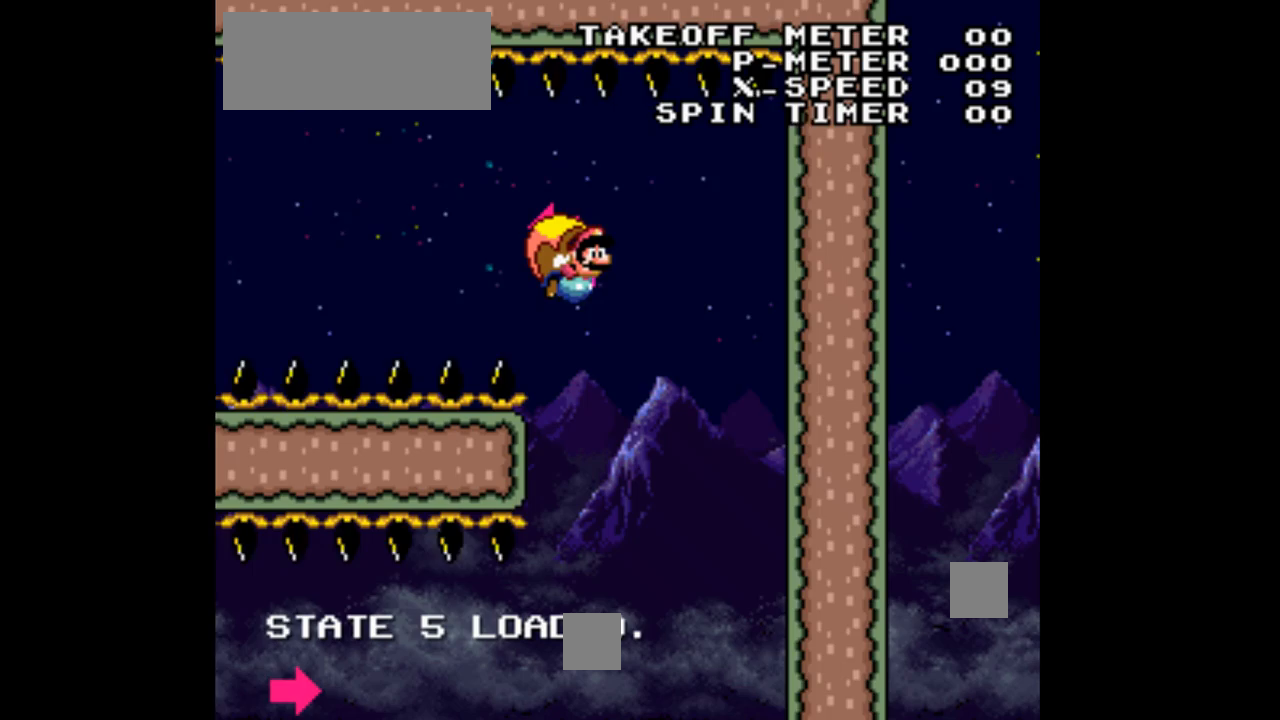
{"dt_ms": 500, "buttons": ["B", "Y", "DPAD_DOWN", "DPAD_LEFT"], "events": [[300, "DPAD_DOWN", "down"], [467, "B", "down"]]}
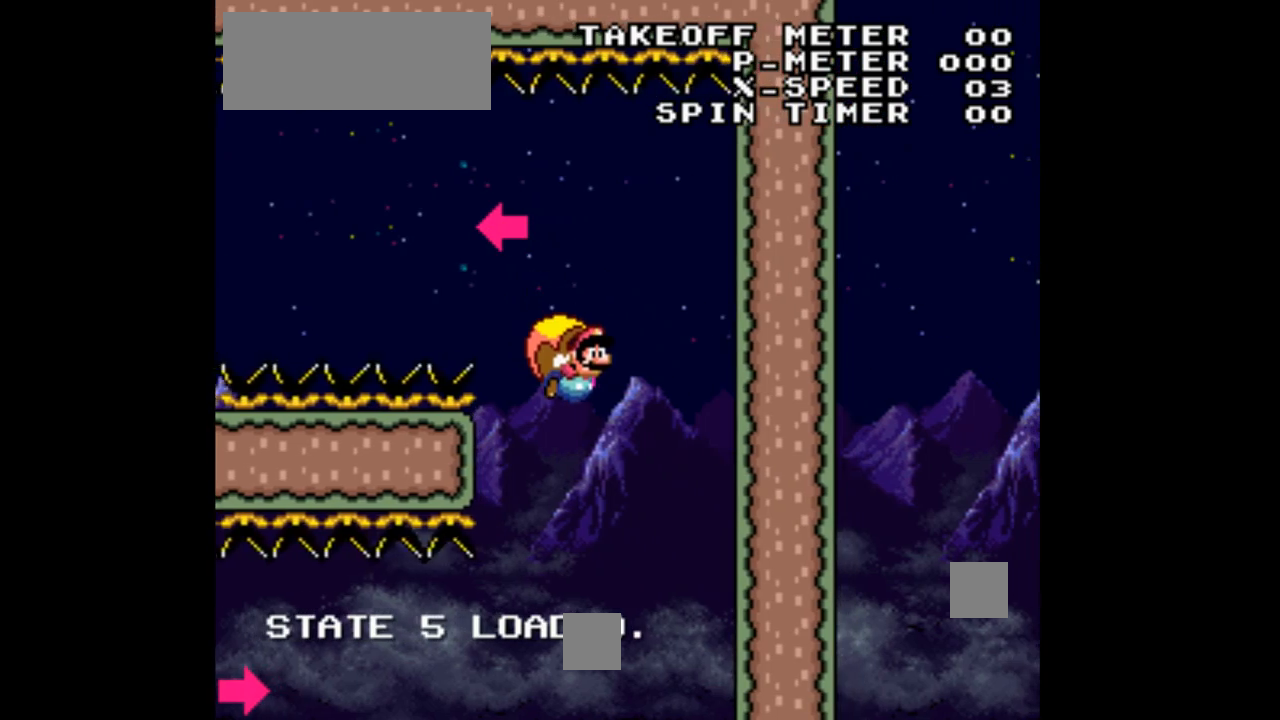
{"dt_ms": 500, "buttons": ["B", "Y", "DPAD_DOWN", "DPAD_LEFT"], "events": [[133, "B", "up"], [267, "B", "down"], [400, "B", "up"], [500, "B", "down"]]}
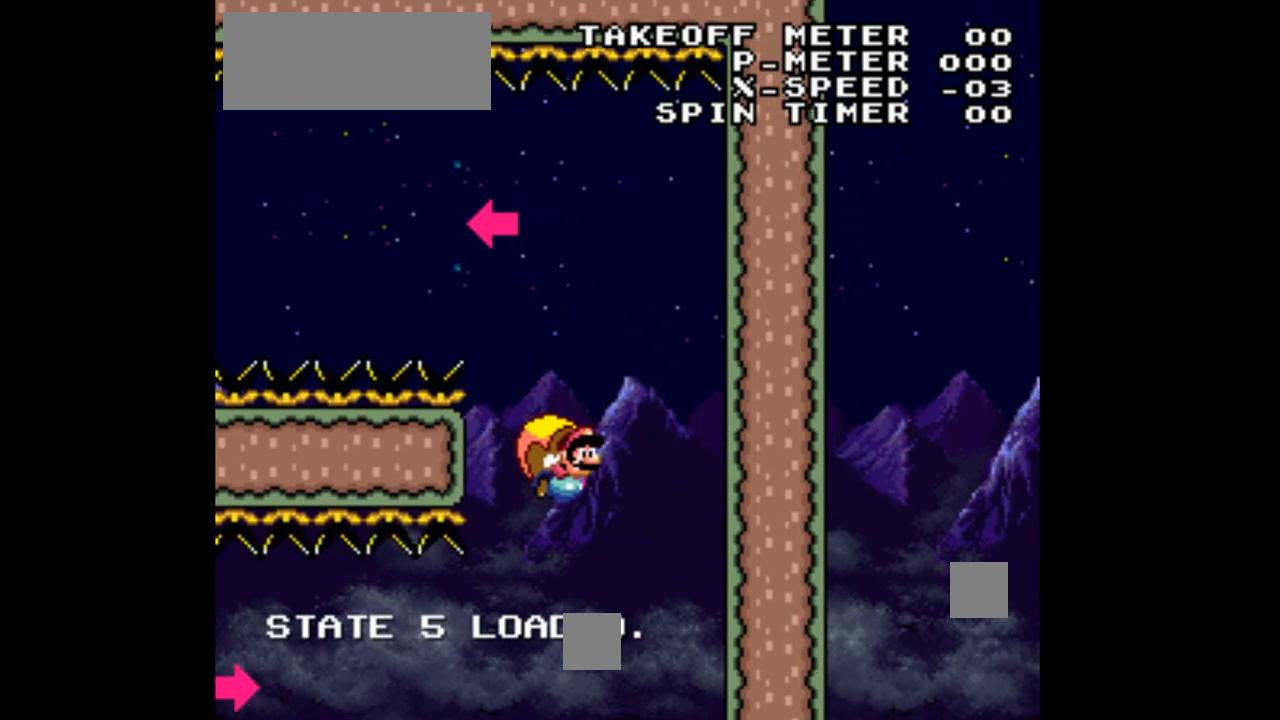
{"dt_ms": 500, "buttons": ["B", "Y", "DPAD_DOWN", "DPAD_LEFT"], "events": [[167, "B", "up"], [233, "B", "down"]]}
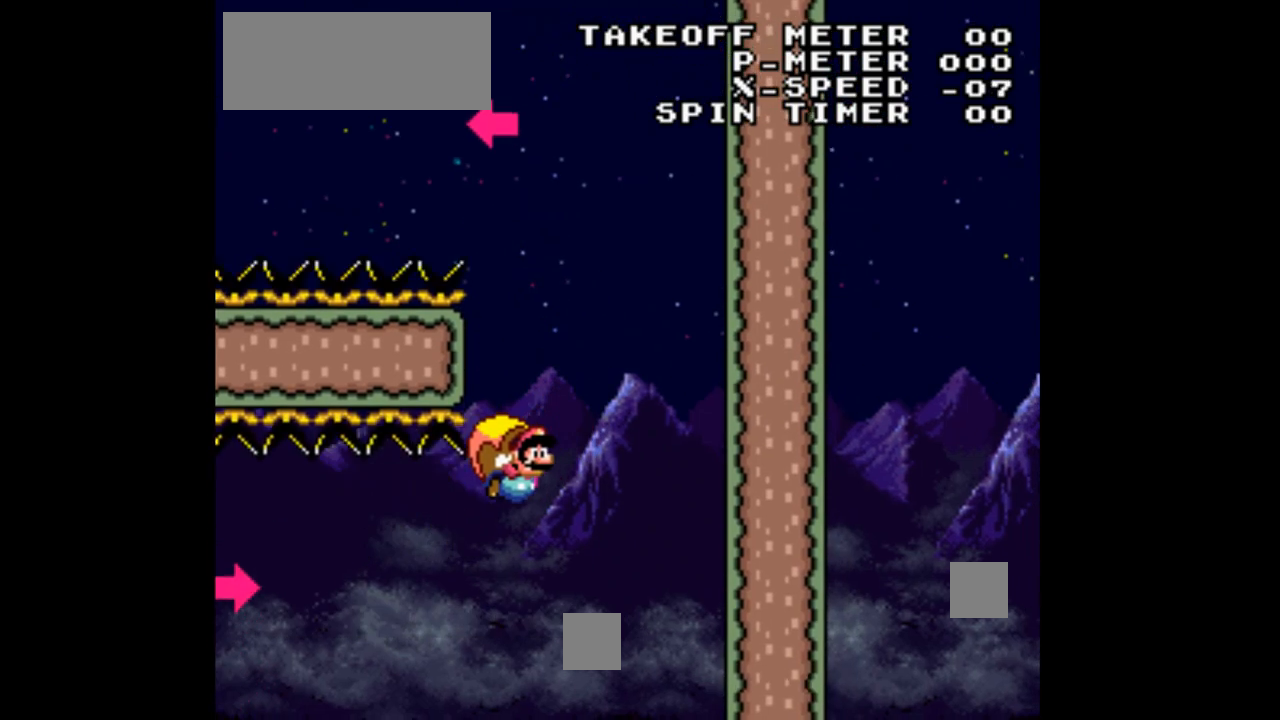
{"dt_ms": 500, "buttons": ["Y", "DPAD_LEFT"], "events": [[100, "B", "up"], [167, "B", "down"], [300, "B", "up"], [333, "DPAD_DOWN", "up"], [400, "B", "down"], [500, "B", "up"]]}
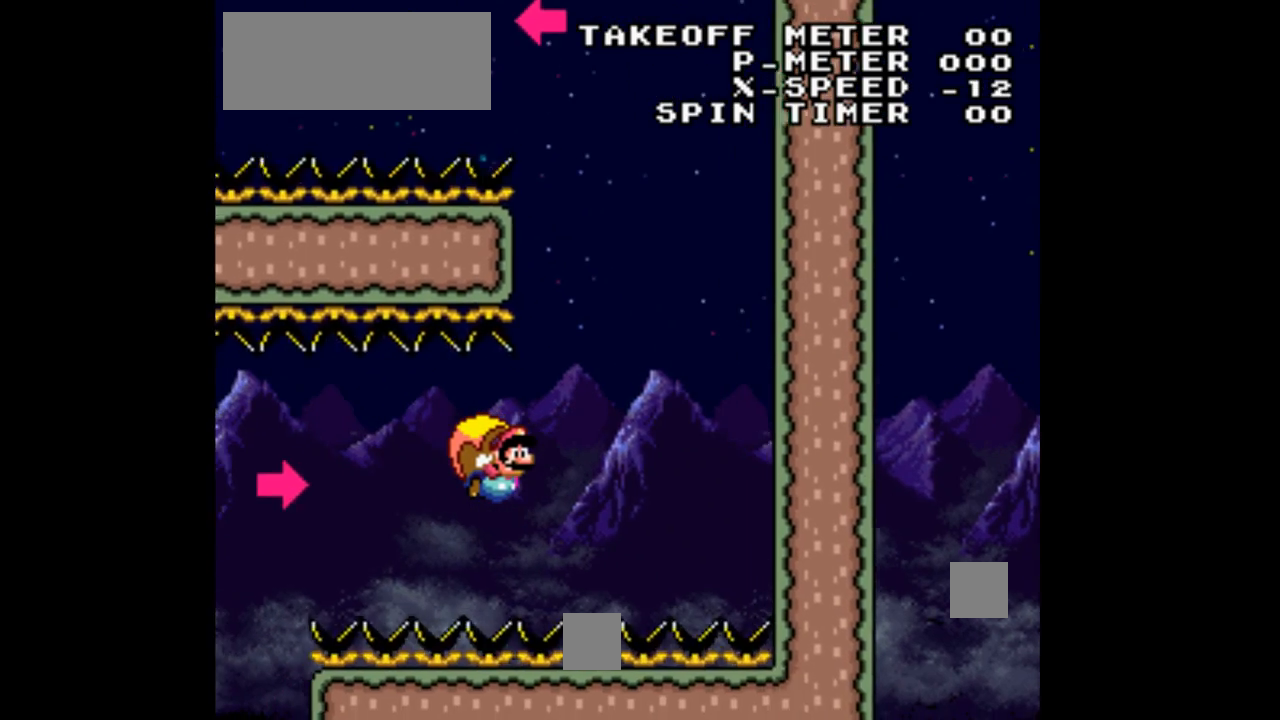
{"dt_ms": 500, "buttons": ["B", "Y", "DPAD_LEFT"], "events": [[100, "B", "down"], [233, "B", "up"], [300, "B", "down"], [433, "B", "up"], [500, "B", "down"]]}
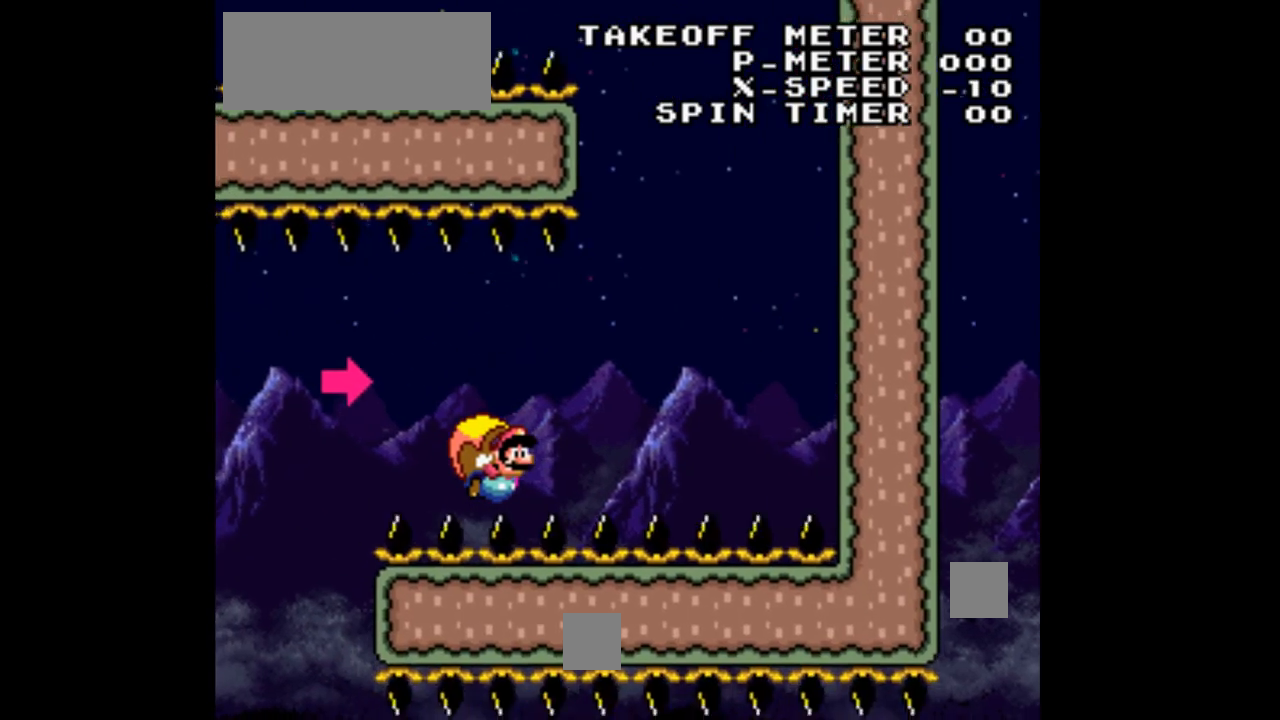
{"dt_ms": 500, "buttons": ["Y", "DPAD_LEFT"], "events": [[133, "B", "up"], [200, "B", "down"], [300, "B", "up"]]}
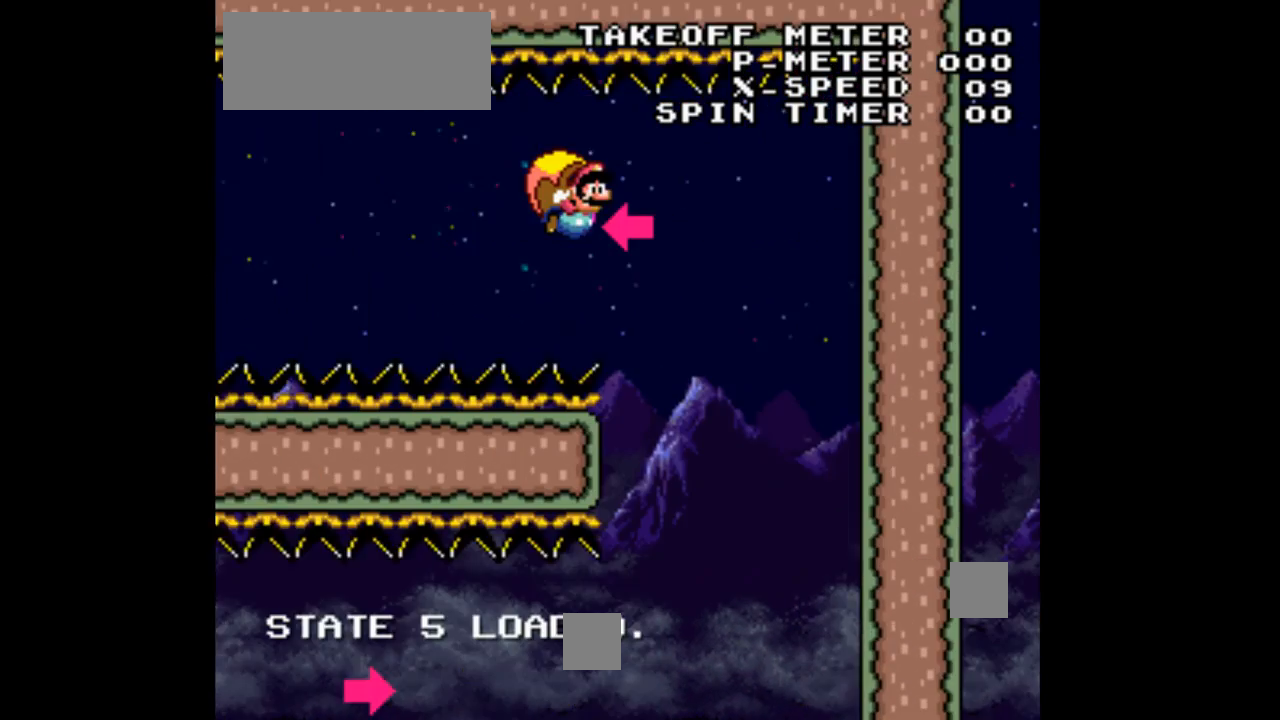
{"dt_ms": 500, "buttons": ["B", "Y", "DPAD_LEFT"], "events": [[400, "B", "down"]]}
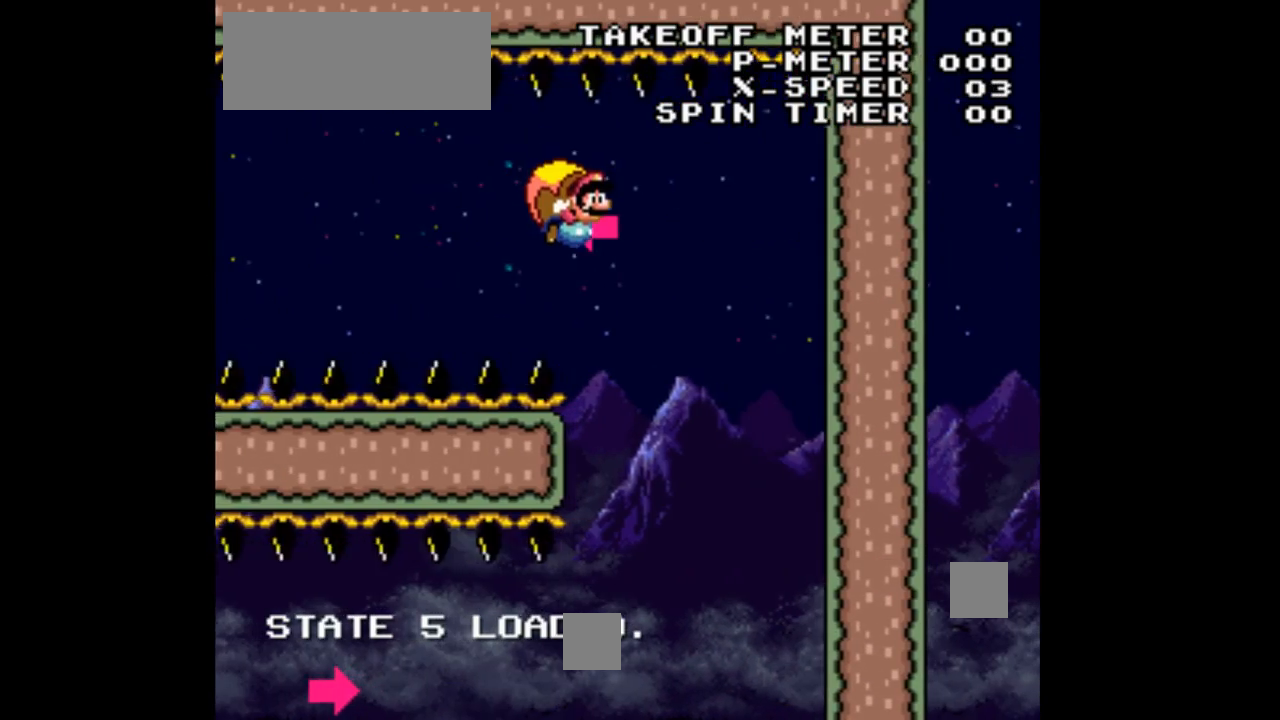
{"dt_ms": 1000, "buttons": ["B", "Y", "DPAD_LEFT"], "events": [[167, "DPAD_LEFT", "up"], [233, "DPAD_RIGHT", "down"], [600, "DPAD_LEFT", "down"], [600, "DPAD_RIGHT", "up"]]}
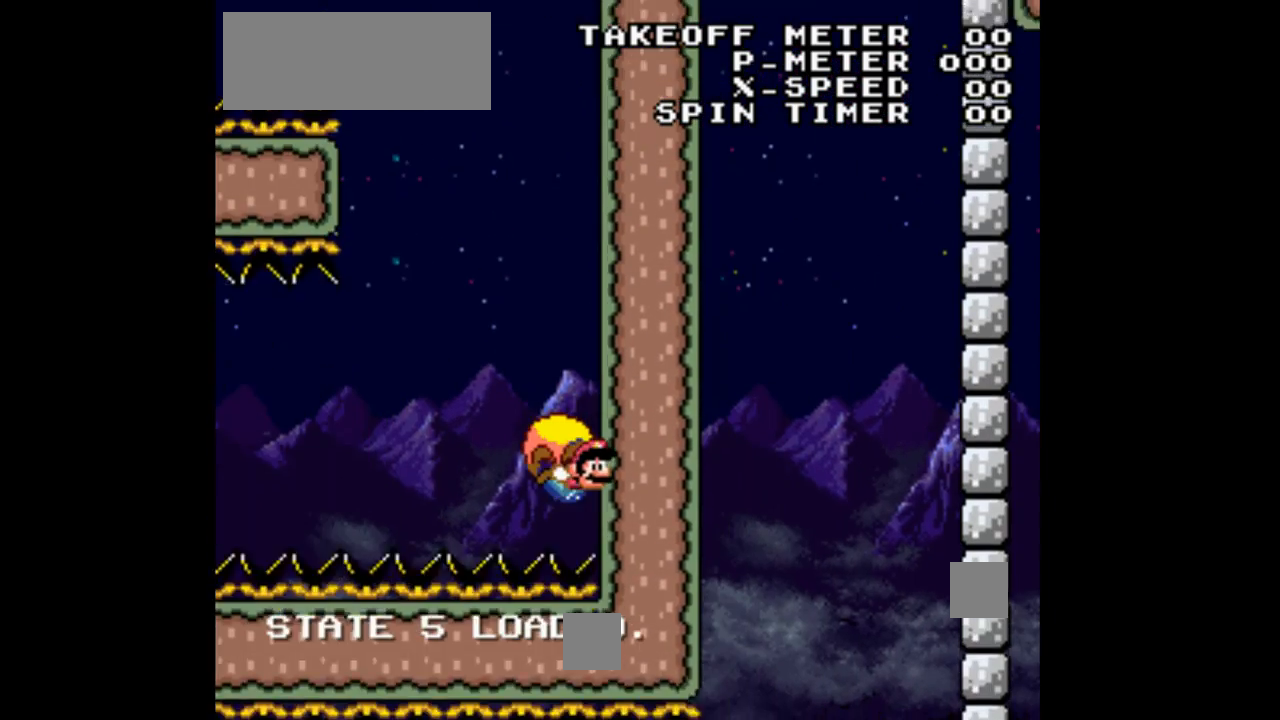
{"dt_ms": 500, "buttons": ["Y", "DPAD_LEFT"], "events": [[67, "B", "up"], [200, "B", "down"], [367, "B", "up"]]}
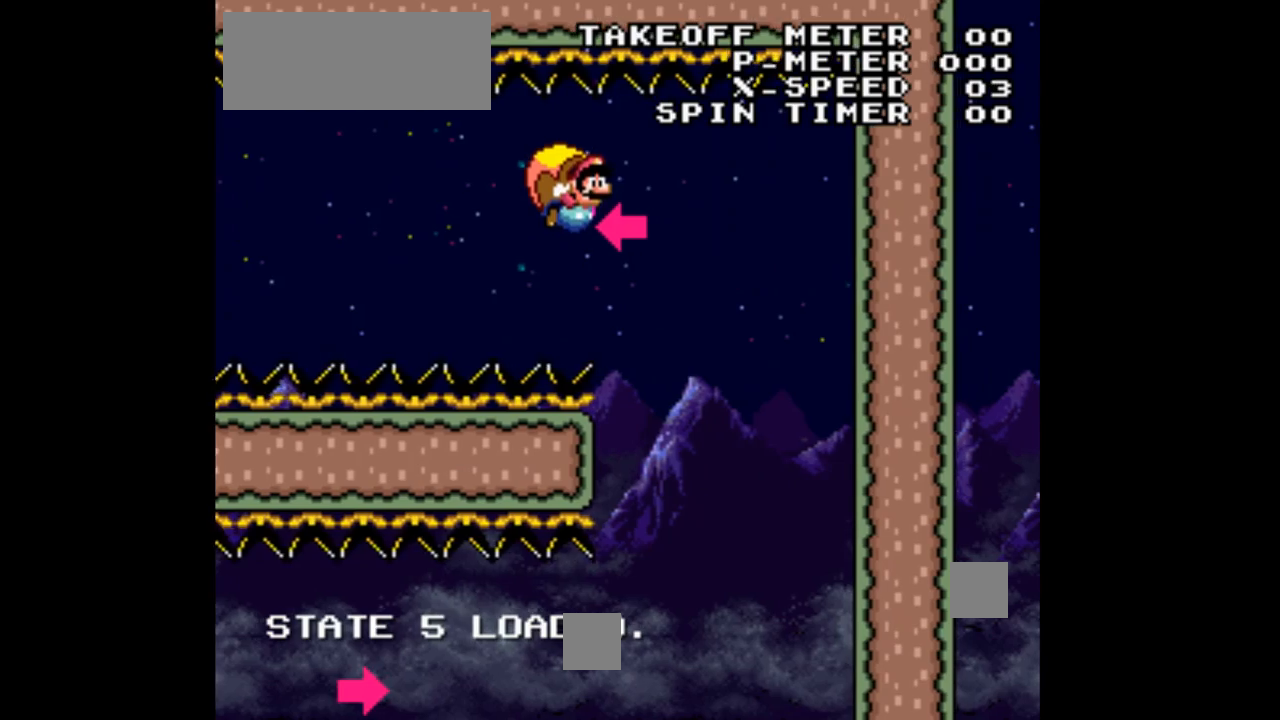
{"dt_ms": 500, "buttons": ["Y"], "events": [[167, "DPAD_LEFT", "up"]]}
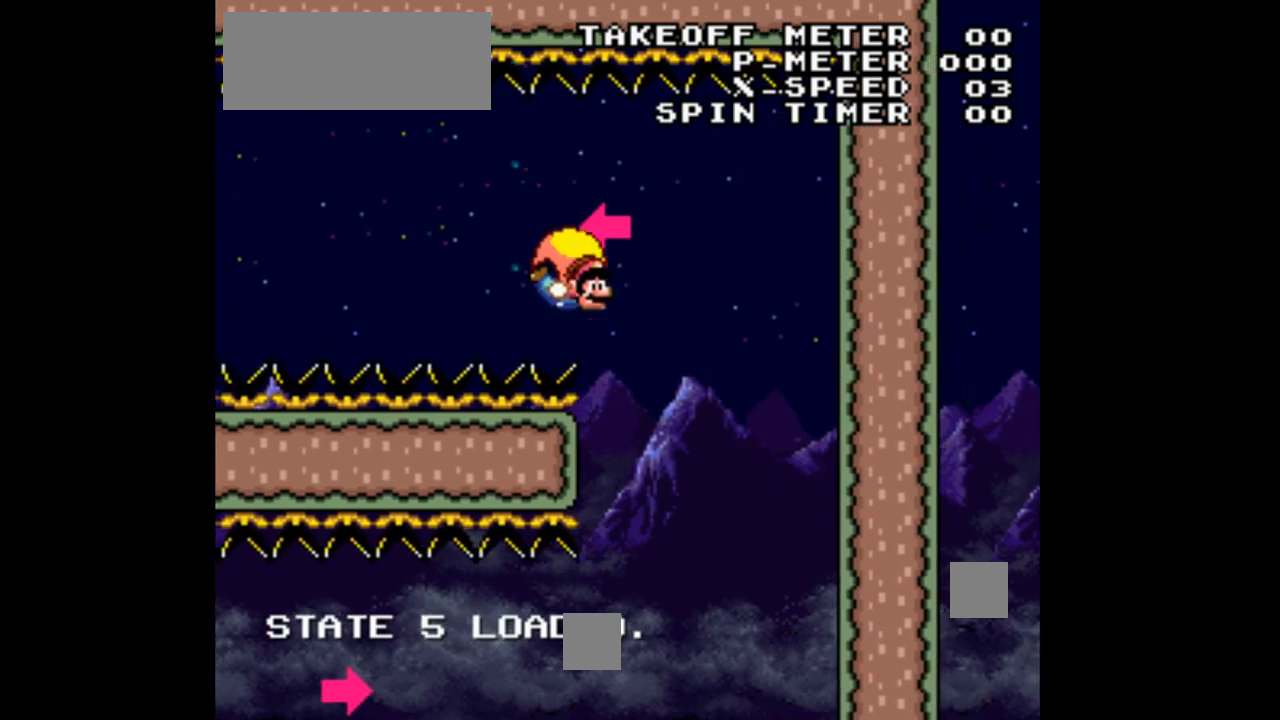
{"dt_ms": 500, "buttons": ["Y", "DPAD_LEFT"], "events": [[33, "DPAD_RIGHT", "down"], [233, "DPAD_RIGHT", "up"], [333, "DPAD_LEFT", "down"]]}
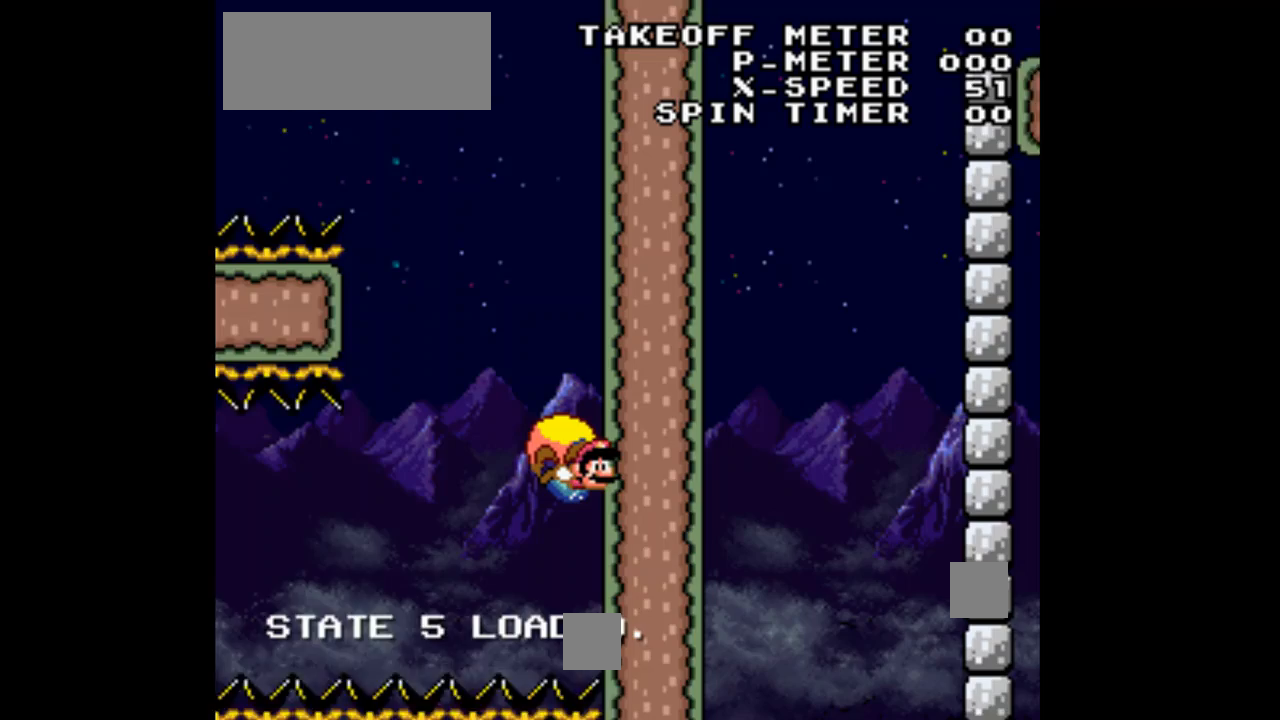
{"dt_ms": 500, "buttons": ["Y", "DPAD_LEFT"], "events": [[367, "B", "down"], [467, "B", "up"]]}
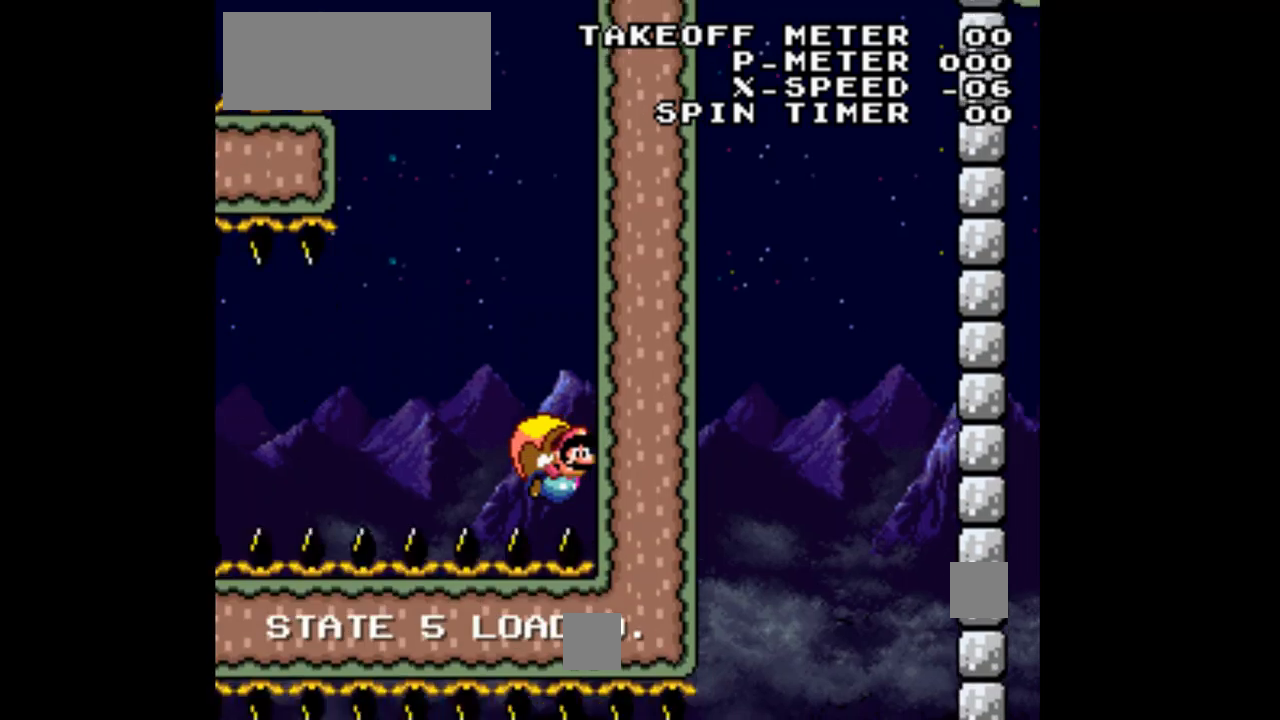
{"dt_ms": 500, "buttons": ["Y", "DPAD_LEFT"], "events": []}
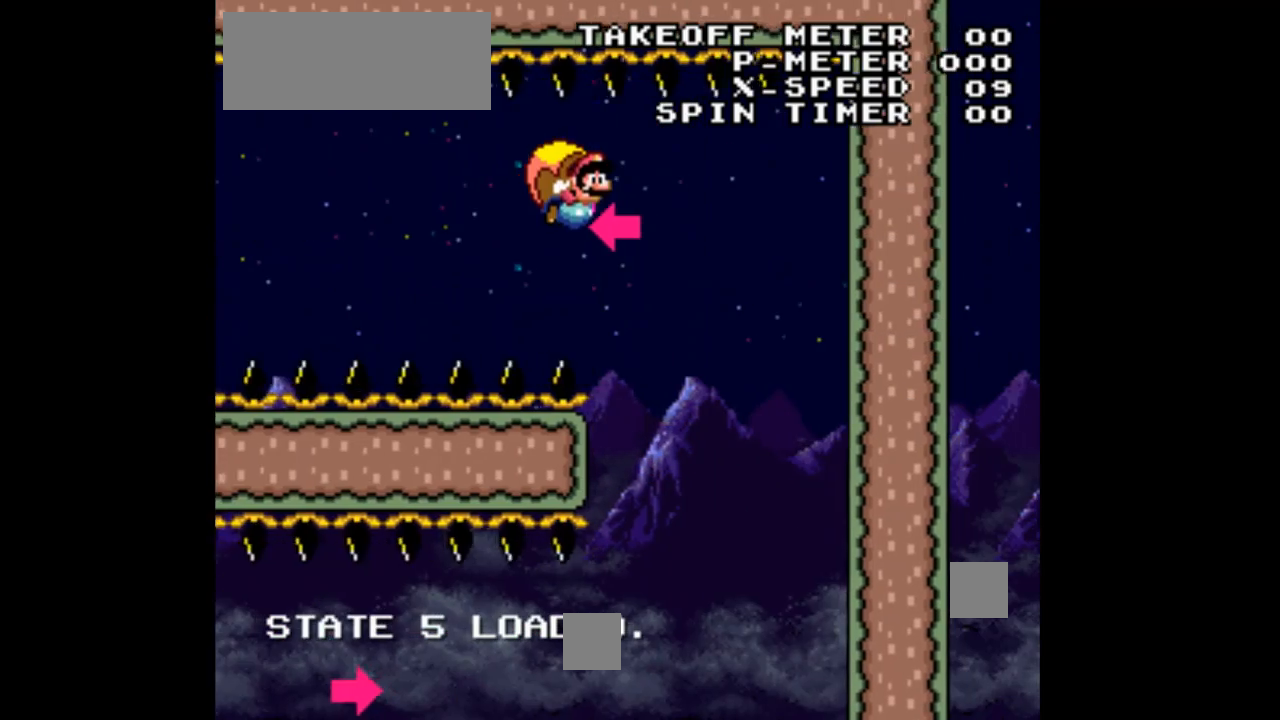
{"dt_ms": 500, "buttons": ["Y", "DPAD_LEFT"], "events": [[67, "DPAD_LEFT", "up"], [467, "DPAD_LEFT", "down"]]}
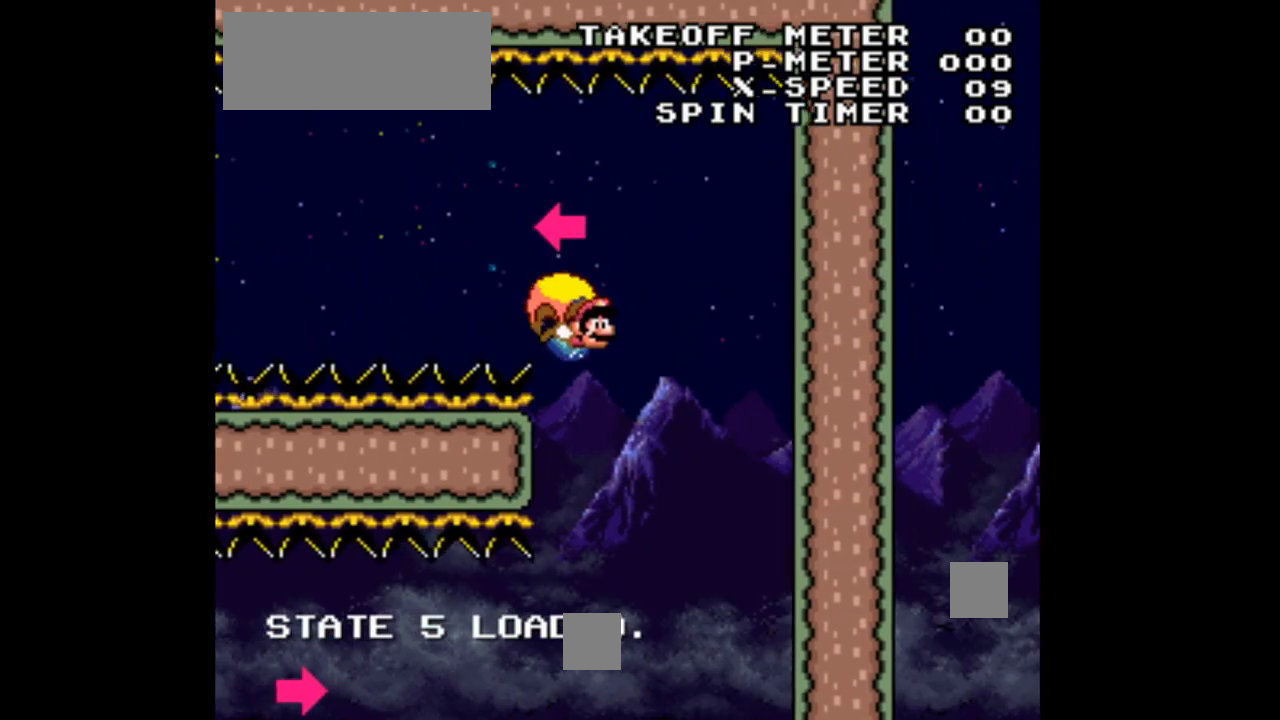
{"dt_ms": 500, "buttons": ["Y", "DPAD_DOWN", "DPAD_LEFT"], "events": [[500, "DPAD_DOWN", "down"]]}
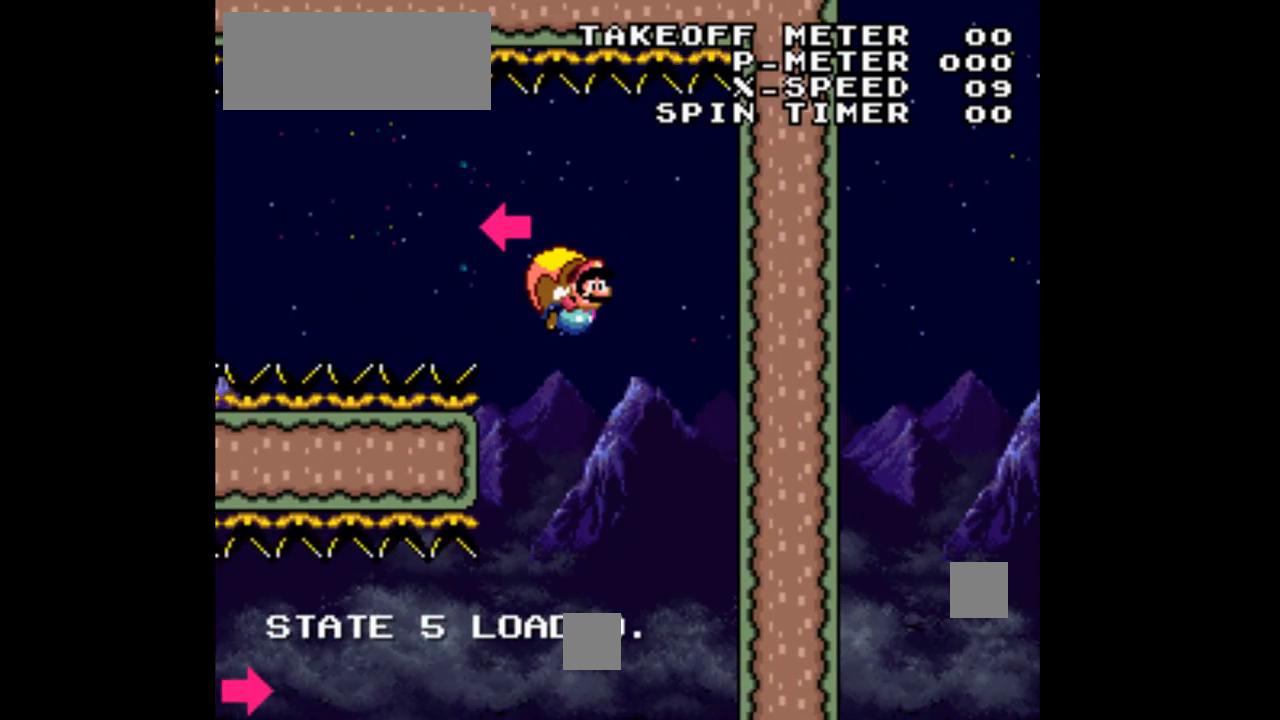
{"dt_ms": 500, "buttons": ["B", "Y", "DPAD_DOWN", "DPAD_LEFT"], "events": [[100, "DPAD_DOWN", "up"], [433, "DPAD_DOWN", "down"], [500, "B", "down"]]}
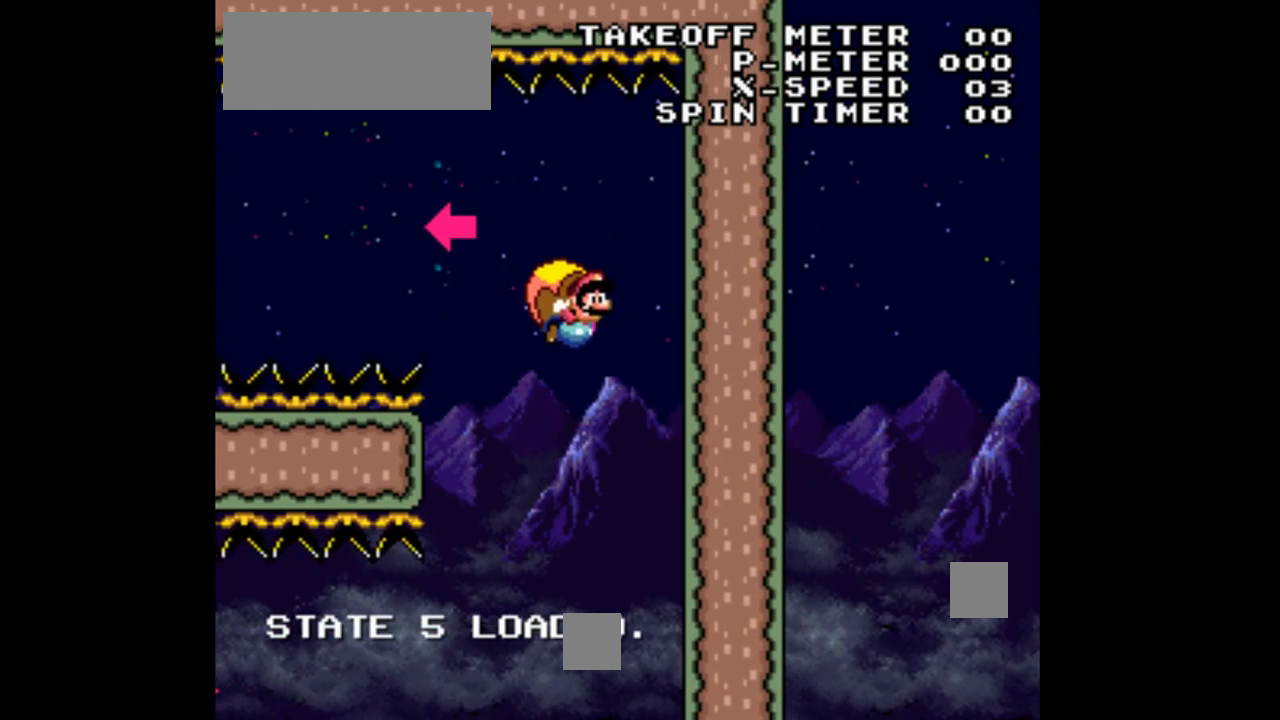
{"dt_ms": 500, "buttons": ["B", "Y", "DPAD_DOWN", "DPAD_LEFT"], "events": [[133, "B", "up"], [233, "B", "down"], [367, "B", "up"], [433, "B", "down"]]}
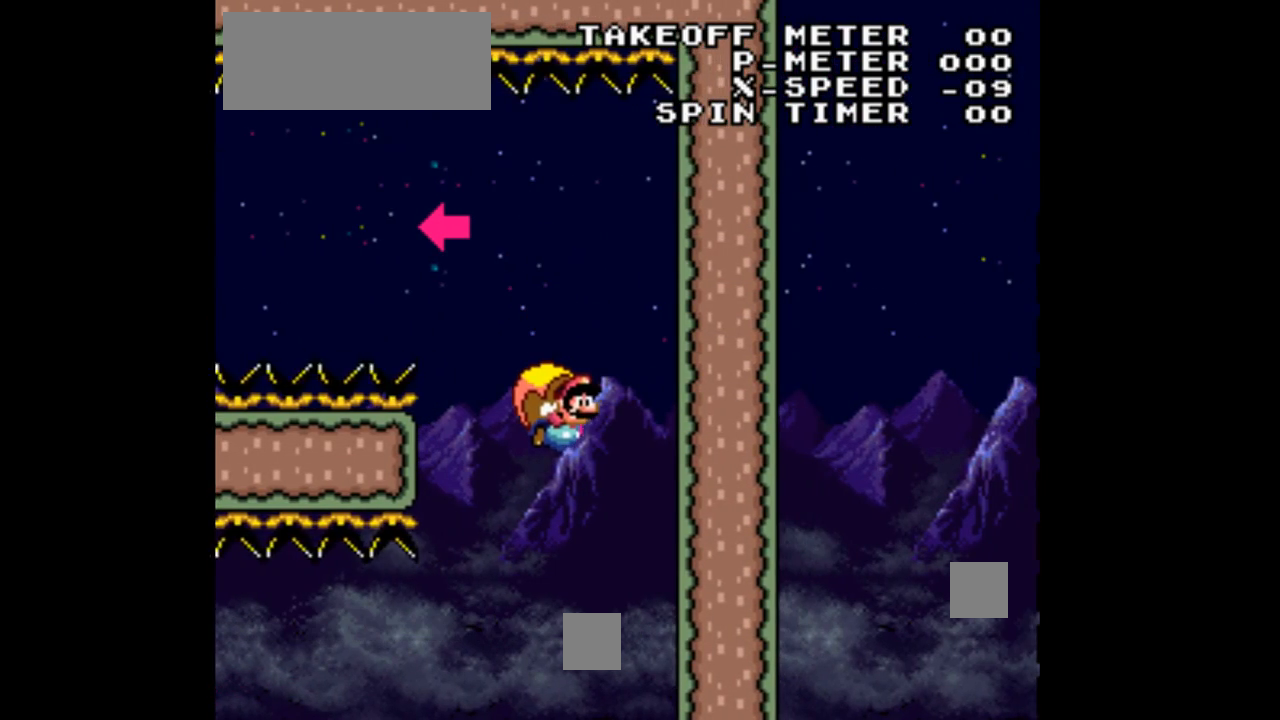
{"dt_ms": 1000, "buttons": ["B", "Y", "DPAD_LEFT"], "events": [[33, "DPAD_DOWN", "up"], [67, "B", "up"], [100, "DPAD_DOWN", "down"], [133, "B", "down"], [200, "DPAD_DOWN", "up"], [267, "B", "up"], [367, "B", "down"], [700, "B", "up"], [767, "B", "down"], [933, "B", "up"], [1000, "B", "down"]]}
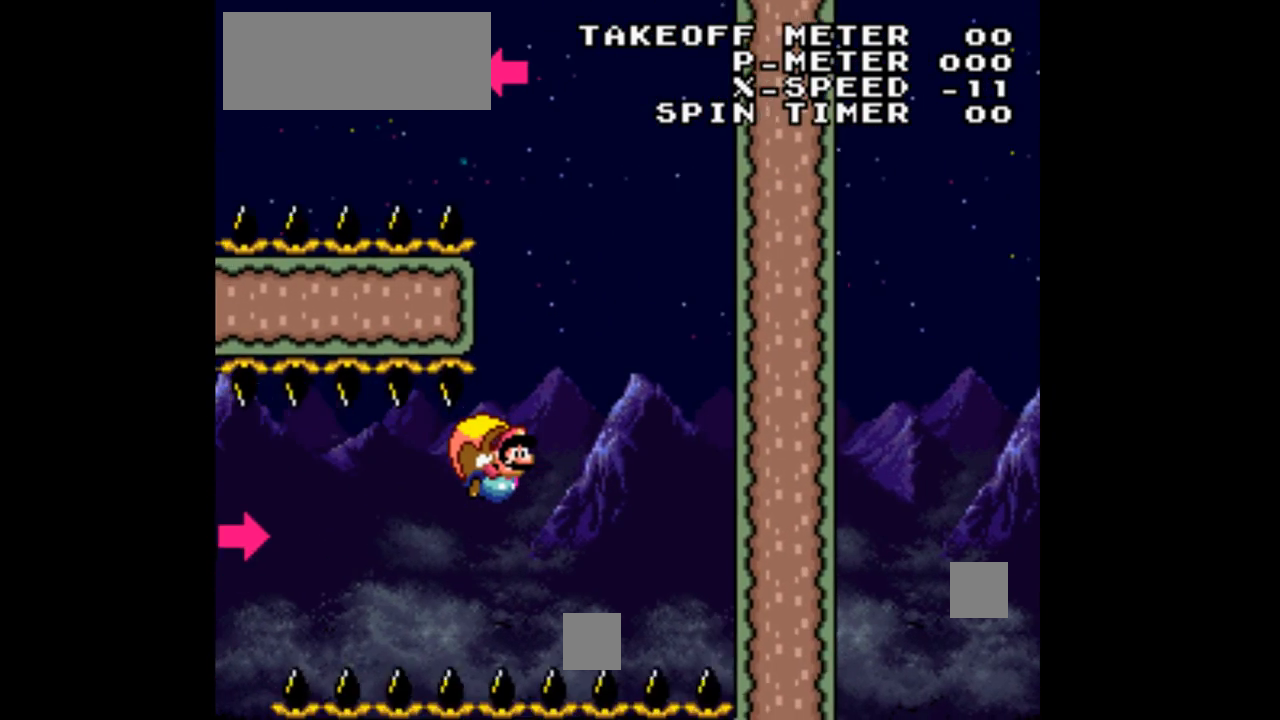
{"dt_ms": 500, "buttons": ["B", "Y", "DPAD_UP", "DPAD_LEFT"], "events": [[133, "B", "up"], [200, "B", "down"], [333, "B", "up"], [367, "DPAD_UP", "down"], [433, "B", "down"]]}
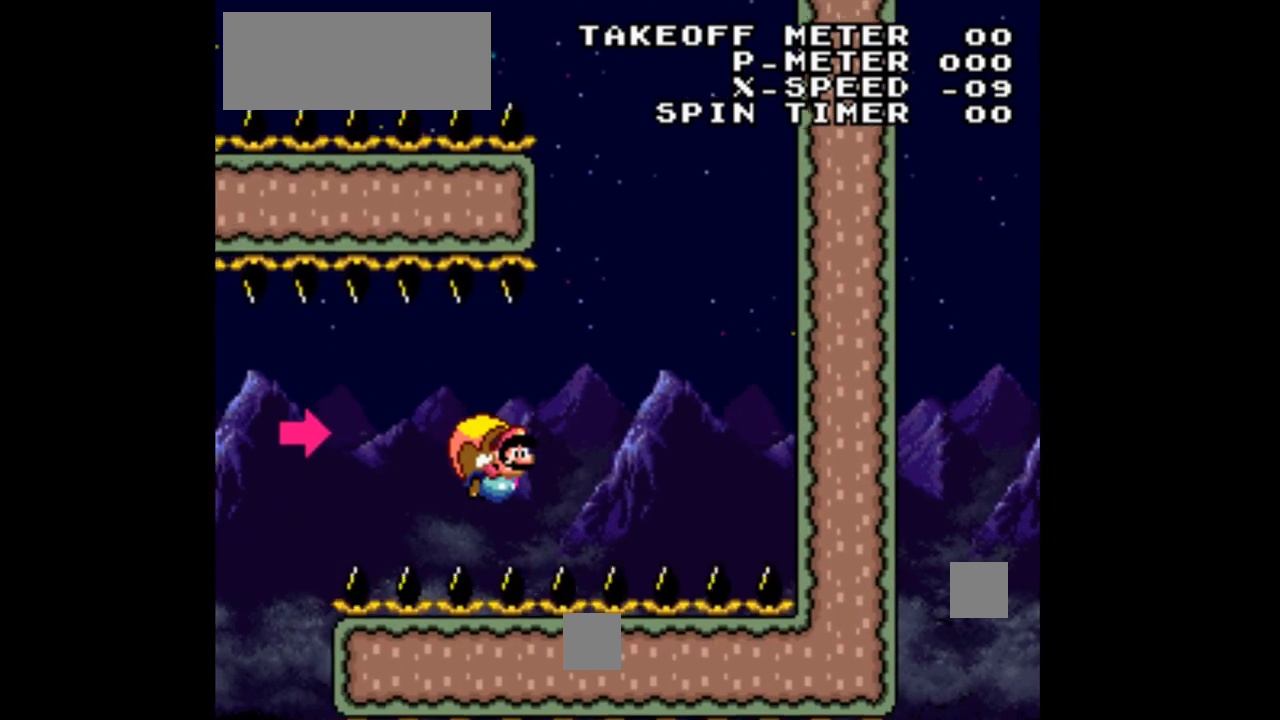
{"dt_ms": 500, "buttons": ["Y", "DPAD_UP", "DPAD_LEFT"], "events": [[267, "B", "up"], [333, "B", "down"], [467, "B", "up"]]}
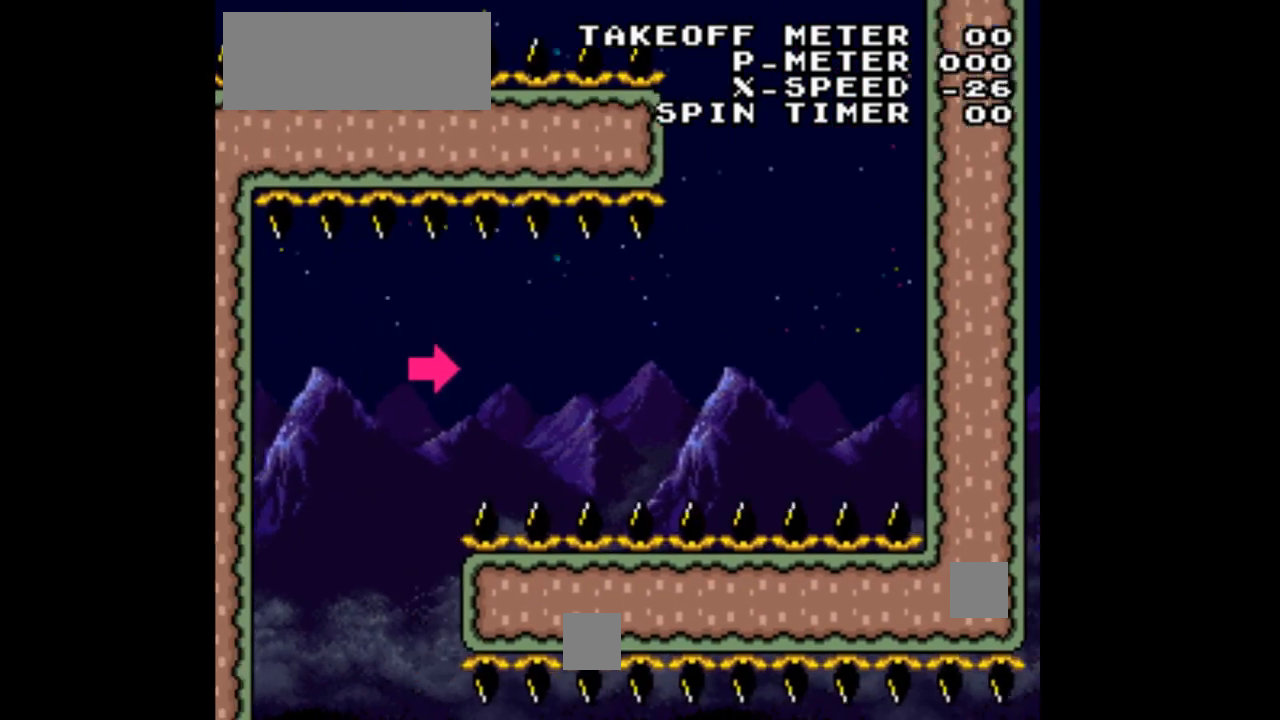
{"dt_ms": 500, "buttons": ["Y", "DPAD_UP", "DPAD_LEFT"], "events": [[167, "DPAD_UP", "up"], [300, "DPAD_LEFT", "up"], [333, "DPAD_LEFT", "down"], [467, "DPAD_UP", "down"]]}
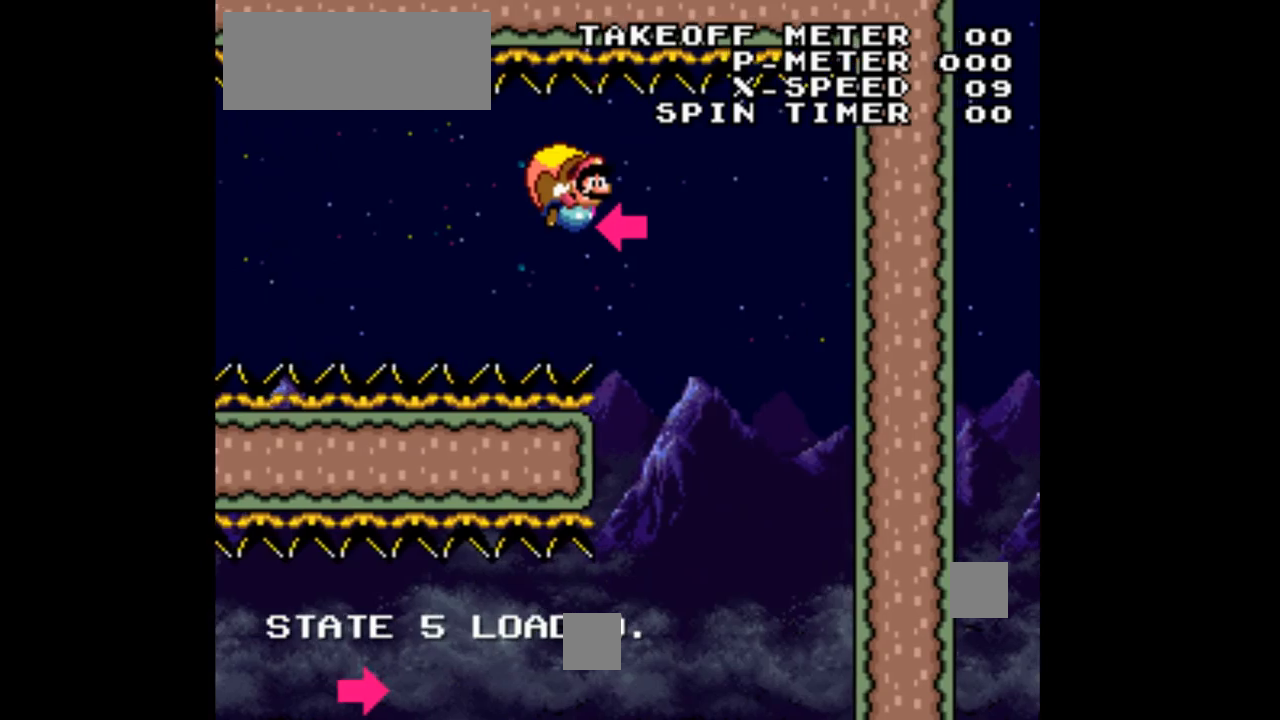
{"dt_ms": 500, "buttons": ["B", "Y", "DPAD_UP", "DPAD_LEFT"], "events": [[433, "B", "down"]]}
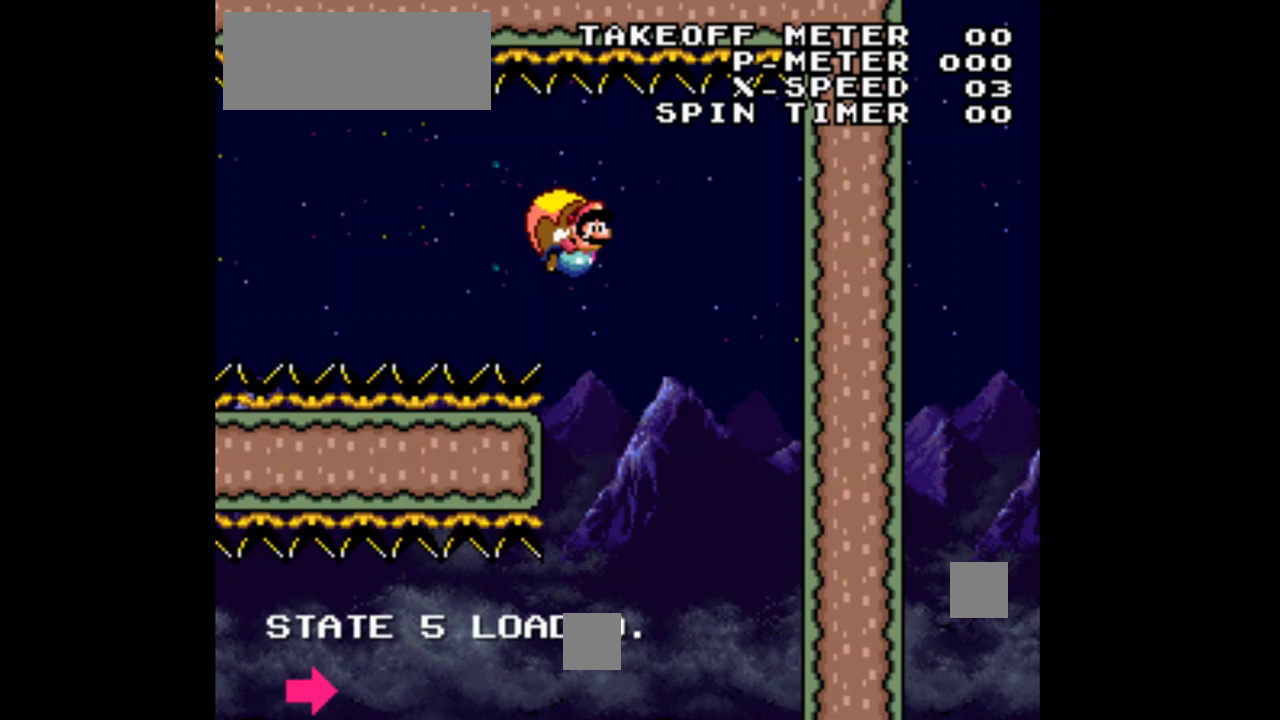
{"dt_ms": 500, "buttons": ["Y", "DPAD_UP", "DPAD_LEFT"], "events": [[300, "B", "up"], [367, "B", "down"], [500, "B", "up"]]}
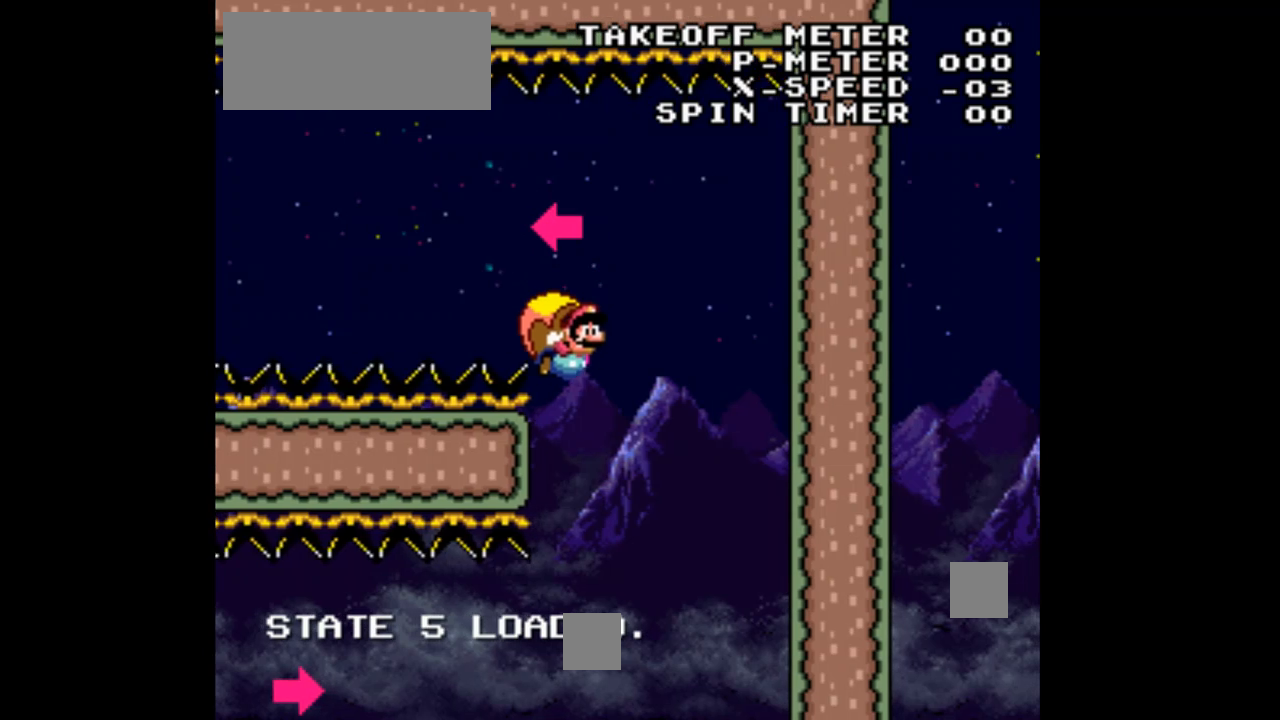
{"dt_ms": 500, "buttons": ["B", "Y", "DPAD_UP", "DPAD_LEFT"], "events": [[67, "B", "down"], [200, "B", "up"], [367, "B", "down"]]}
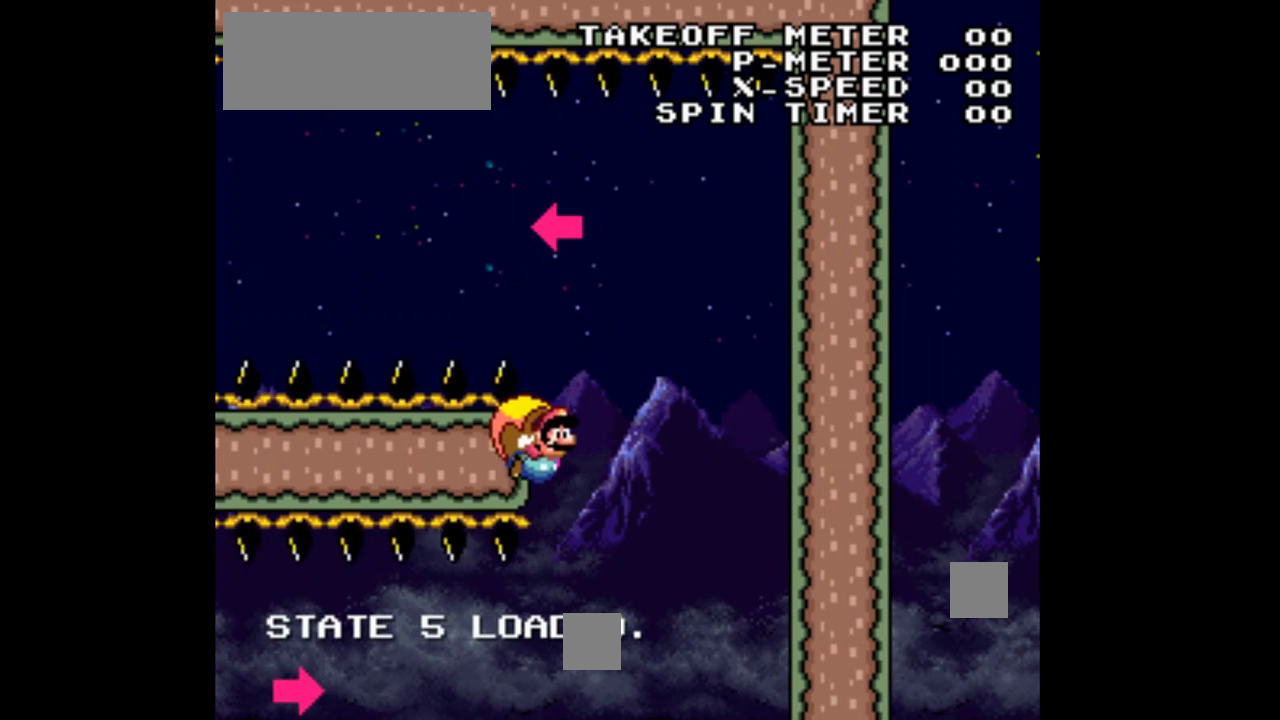
{"dt_ms": 500, "buttons": ["B", "Y", "DPAD_UP", "DPAD_LEFT"], "events": [[33, "B", "up"], [367, "B", "down"]]}